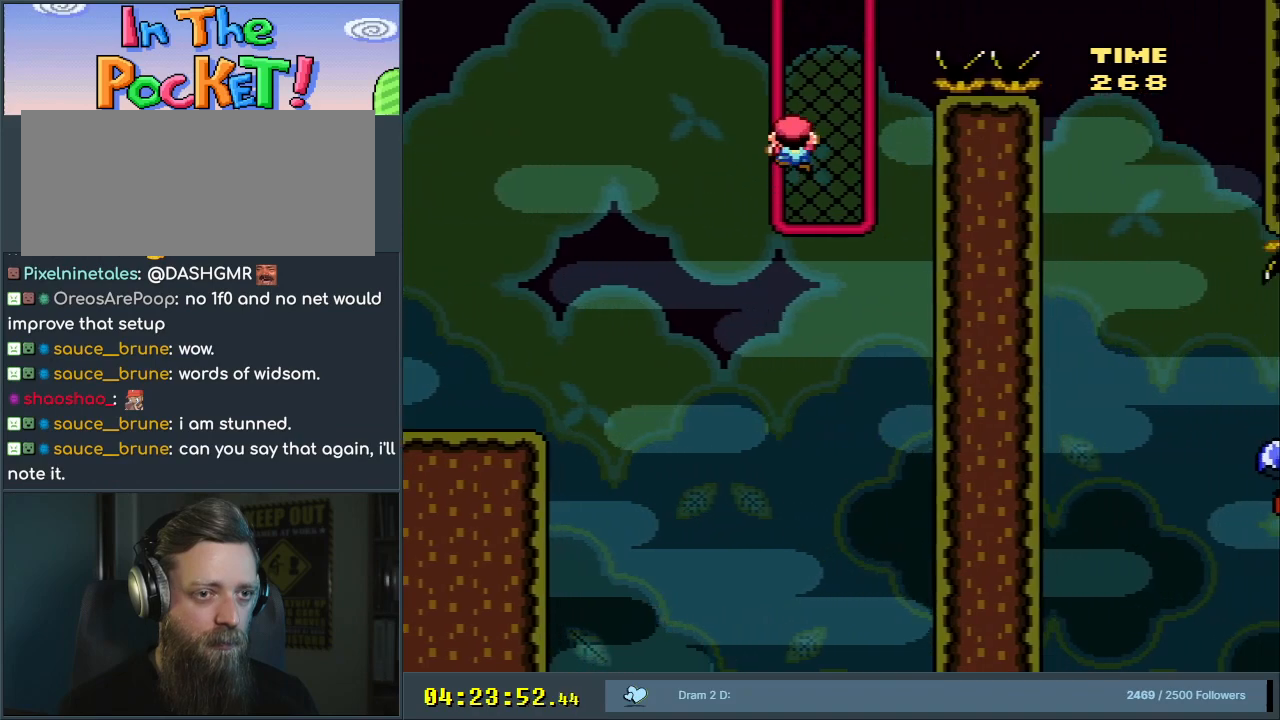
Gameplay with a controller (Nintendo layout); each line is a JSON object with the inputs held at the frame after it. "events" lists button and stick changes between this image and that frame as [ms after this image, input, new state], when the widget could be followed in between. Not read: L3 R3.
{"buttons": ["B", "Y", "DPAD_RIGHT"], "events": [[67, "DPAD_UP", "up"], [300, "B", "down"]]}
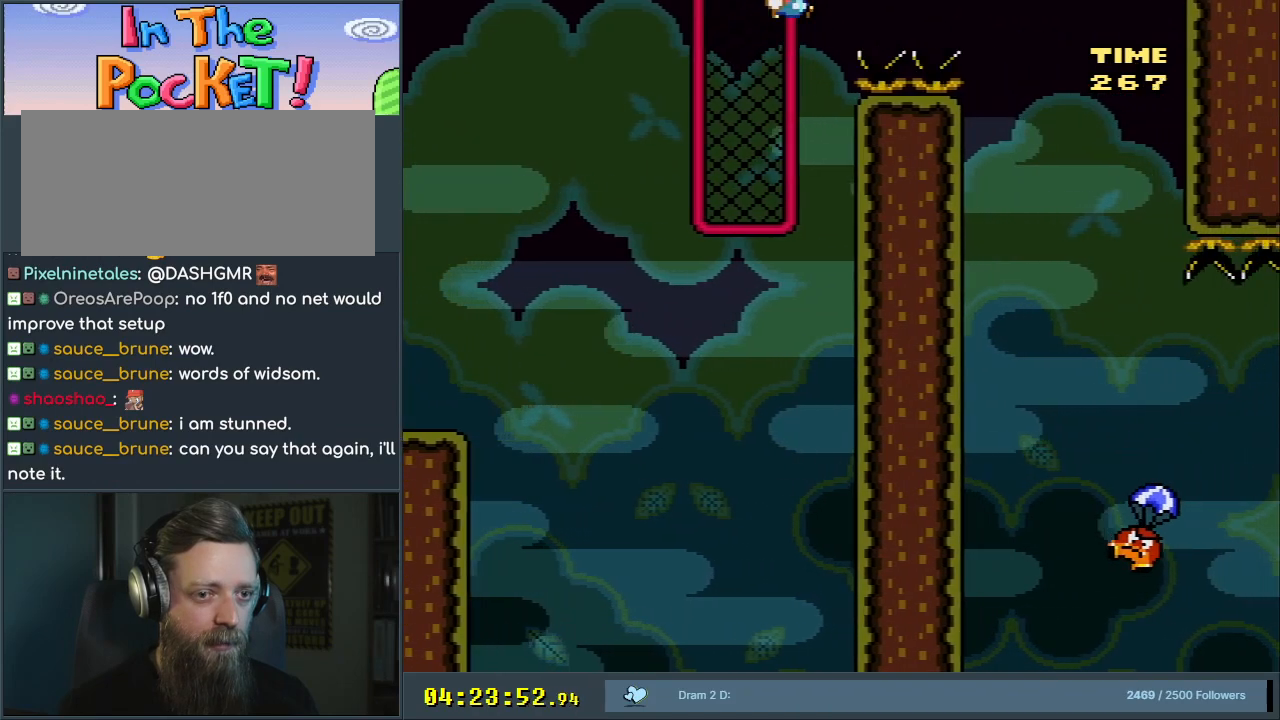
{"buttons": ["Y"], "events": [[233, "B", "up"], [400, "DPAD_RIGHT", "up"]]}
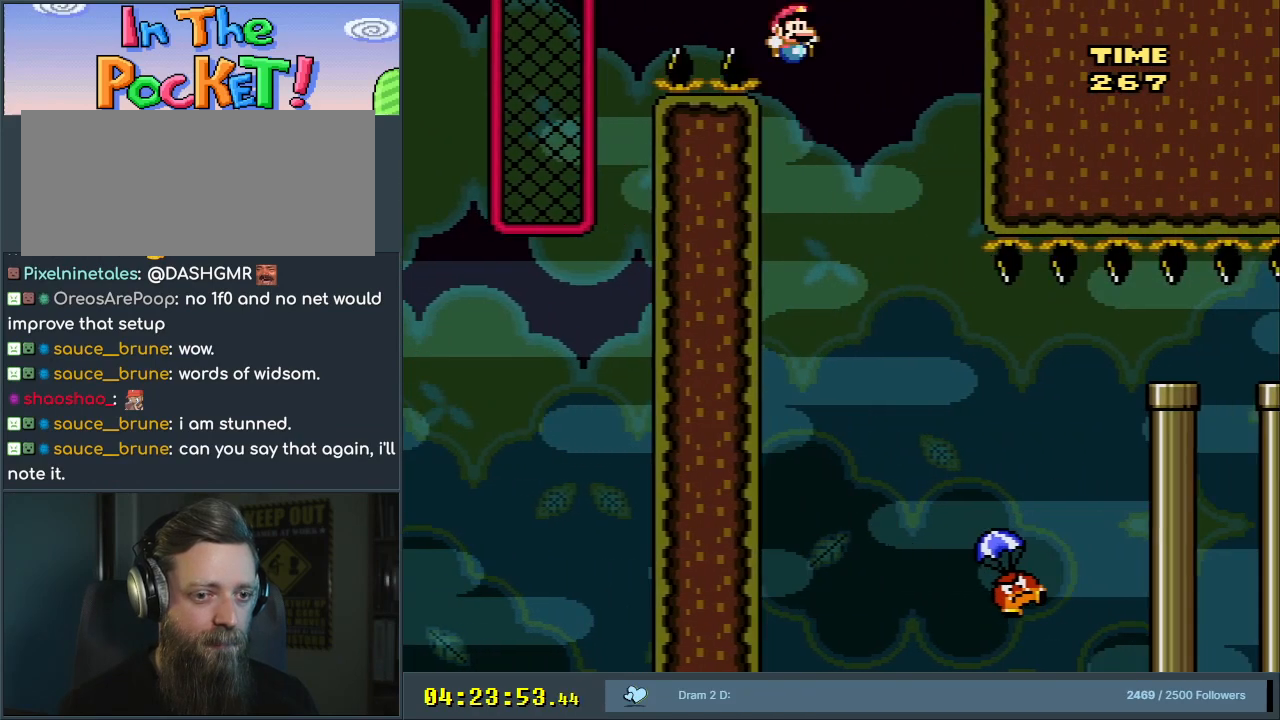
{"buttons": ["Y", "DPAD_RIGHT"], "events": [[100, "DPAD_LEFT", "down"], [250, "DPAD_LEFT", "up"], [367, "DPAD_RIGHT", "down"]]}
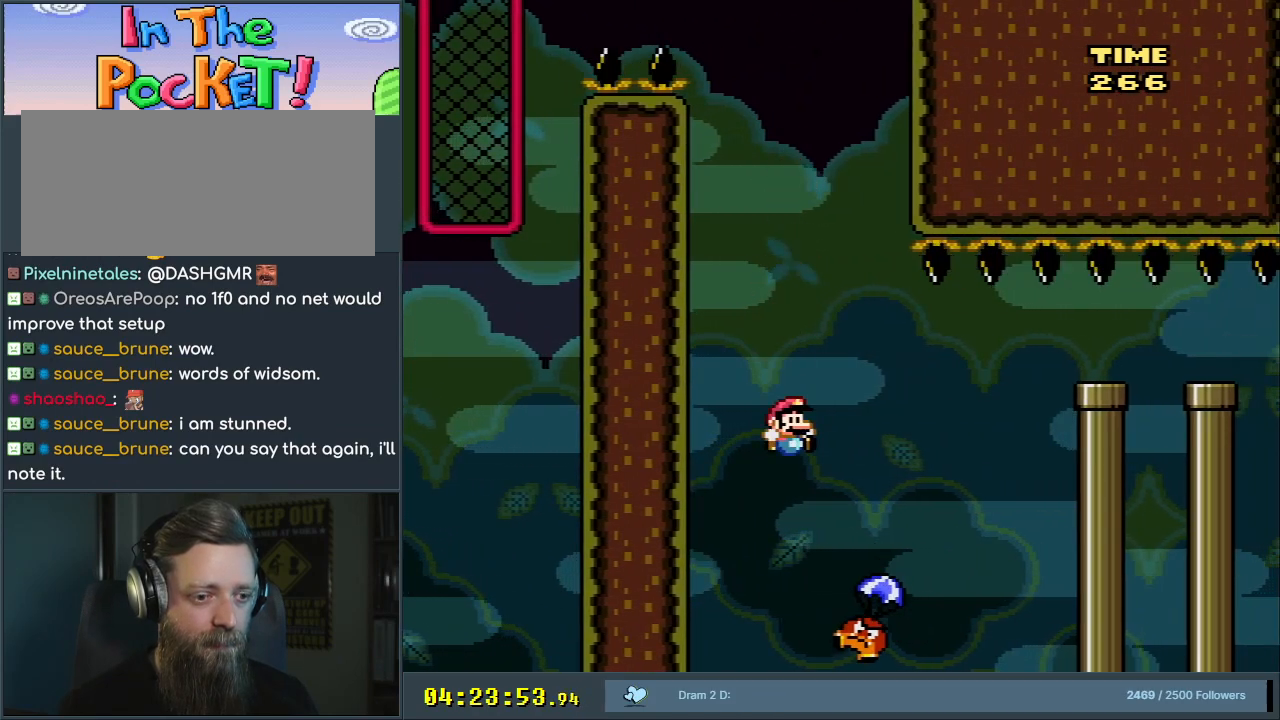
{"buttons": ["B", "Y"], "events": [[50, "B", "down"], [200, "DPAD_RIGHT", "up"]]}
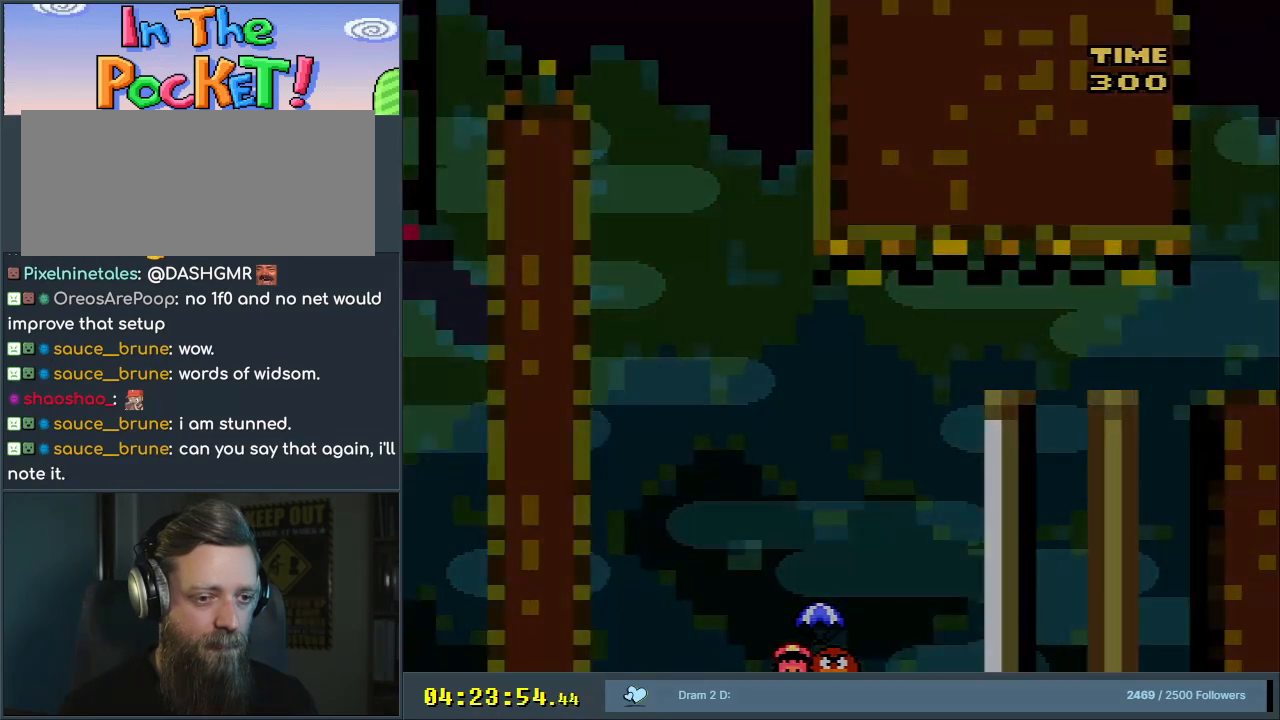
{"buttons": [], "events": [[117, "Y", "up"], [200, "B", "up"], [300, "A", "down"], [400, "A", "up"]]}
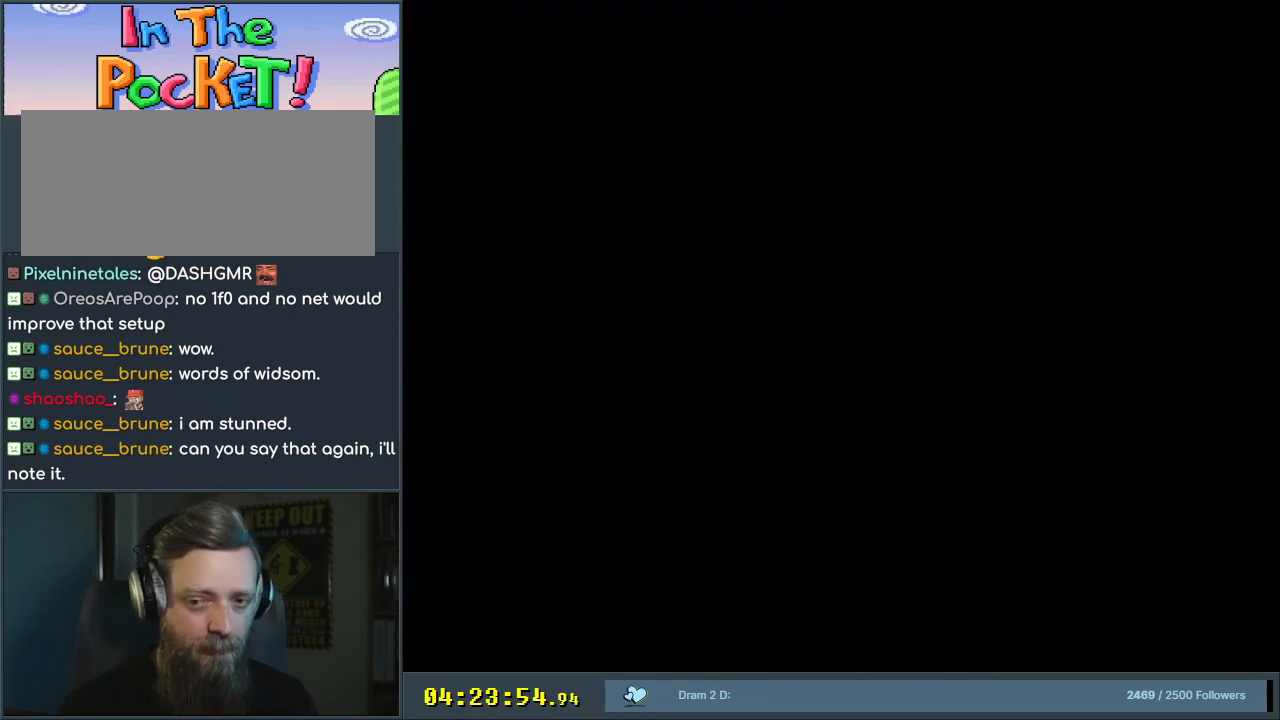
{"buttons": ["B", "Y"], "events": [[167, "B", "down"], [167, "Y", "down"]]}
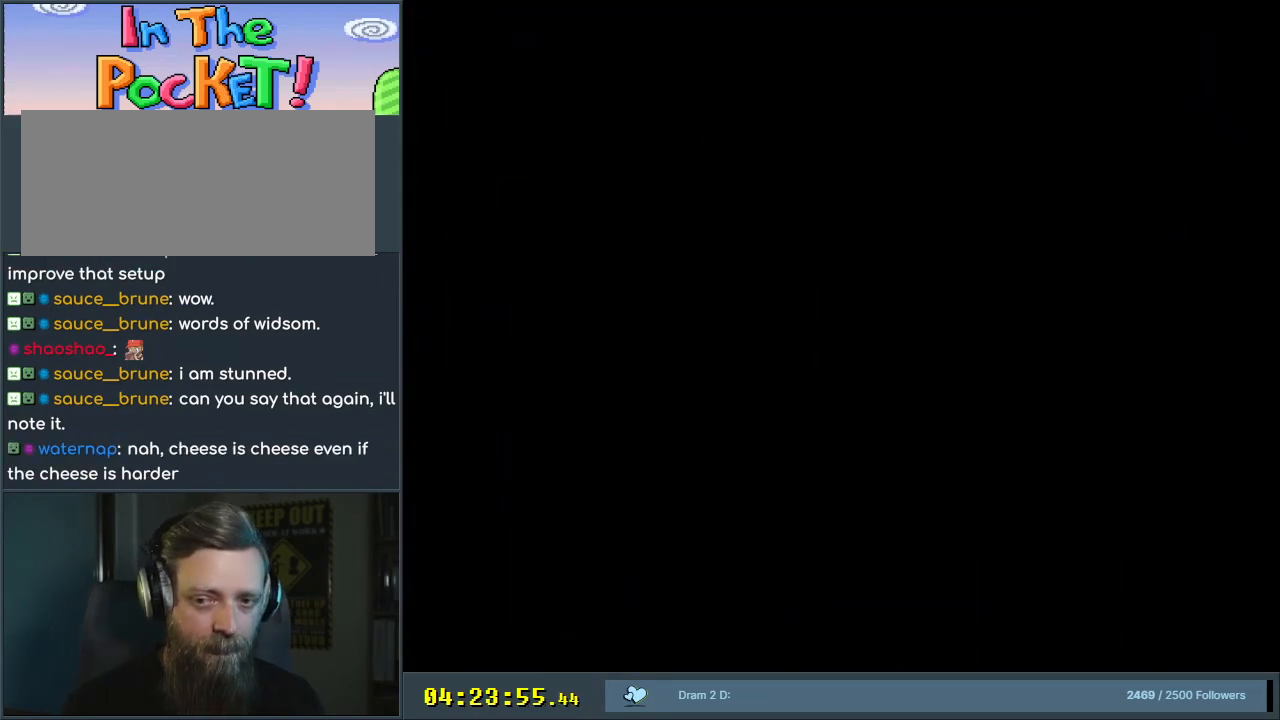
{"buttons": ["B", "Y"], "events": []}
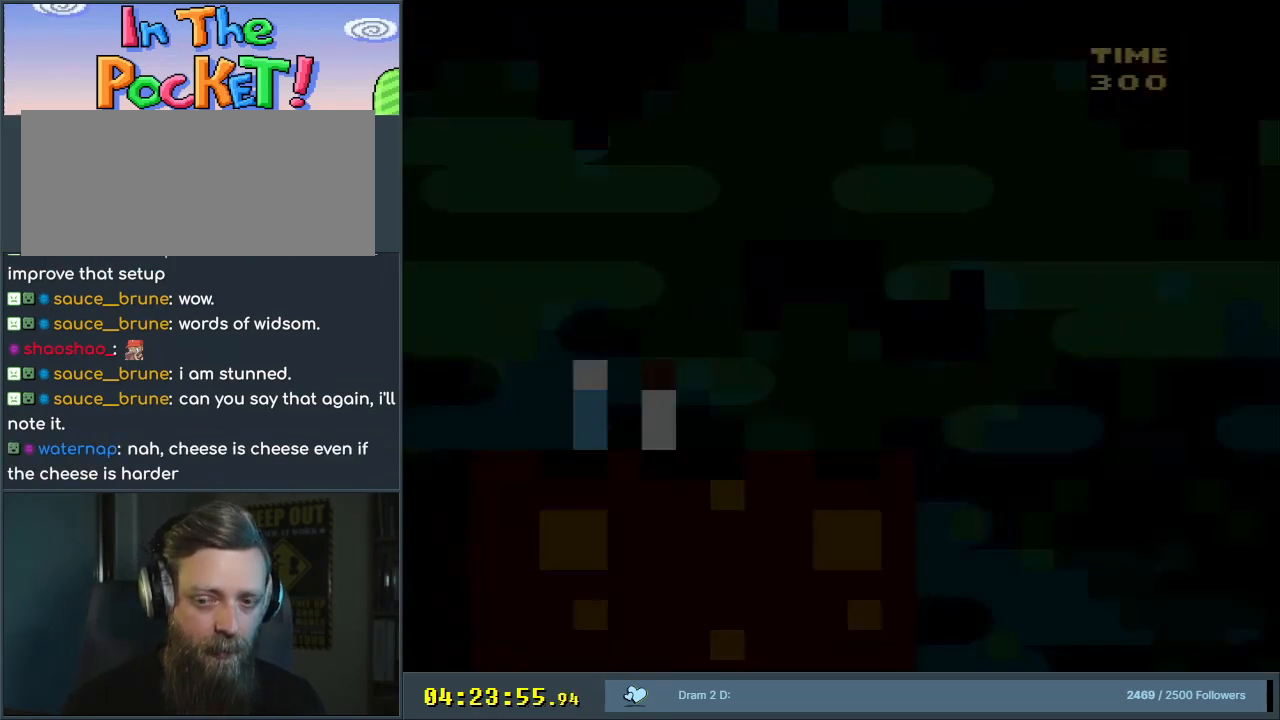
{"buttons": ["Y", "DPAD_RIGHT"], "events": [[83, "DPAD_RIGHT", "down"], [467, "B", "up"]]}
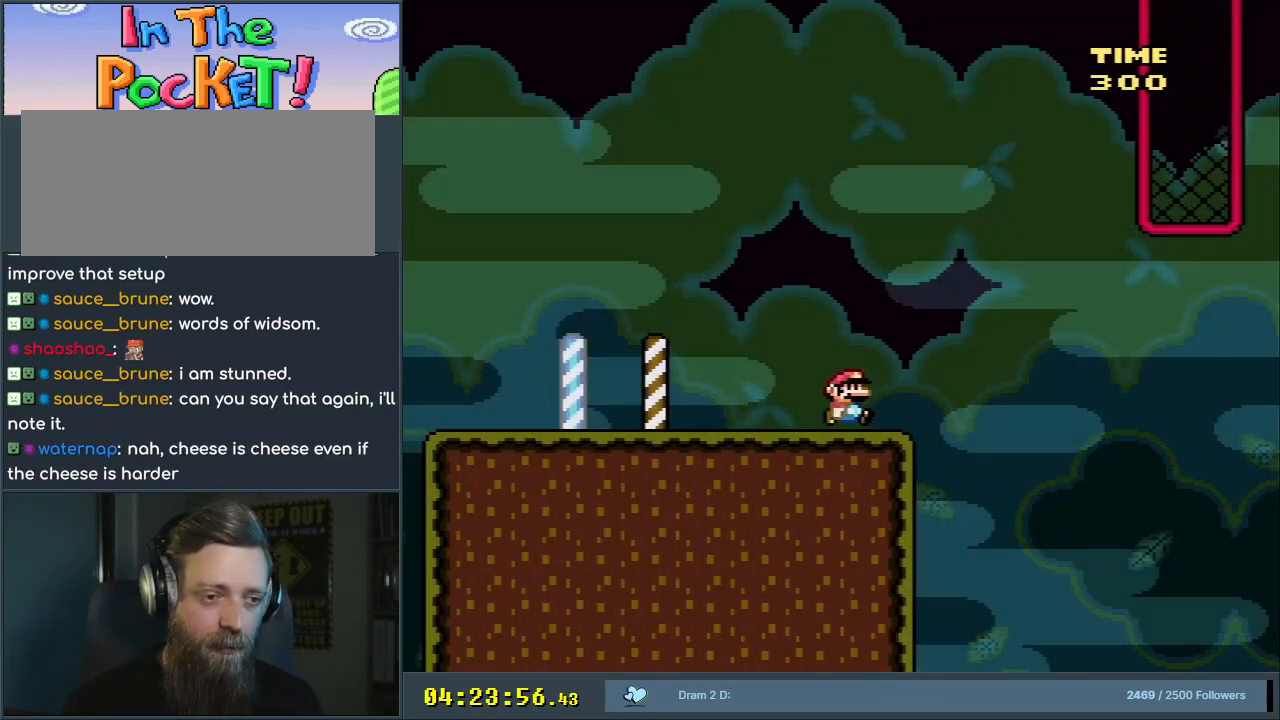
{"buttons": ["B", "Y", "DPAD_RIGHT"], "events": [[250, "B", "down"]]}
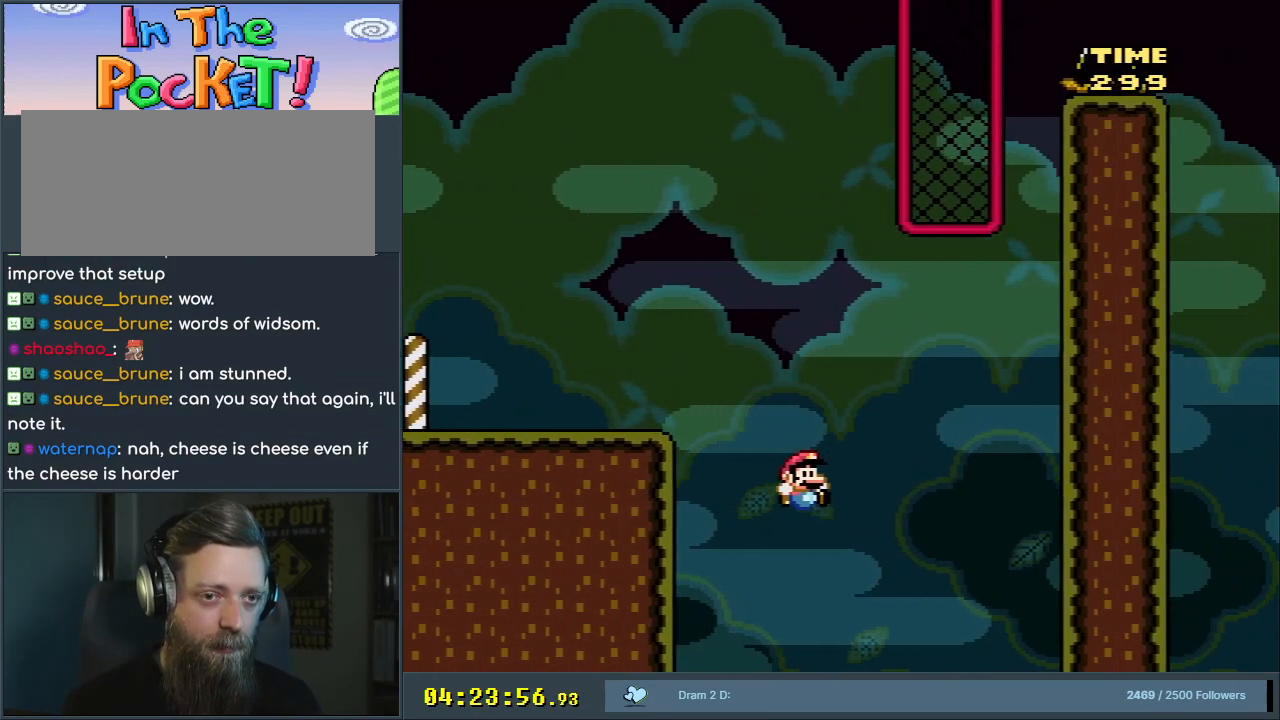
{"buttons": [], "events": [[133, "DPAD_RIGHT", "up"], [150, "B", "up"], [183, "Y", "up"], [333, "A", "down"], [433, "A", "up"]]}
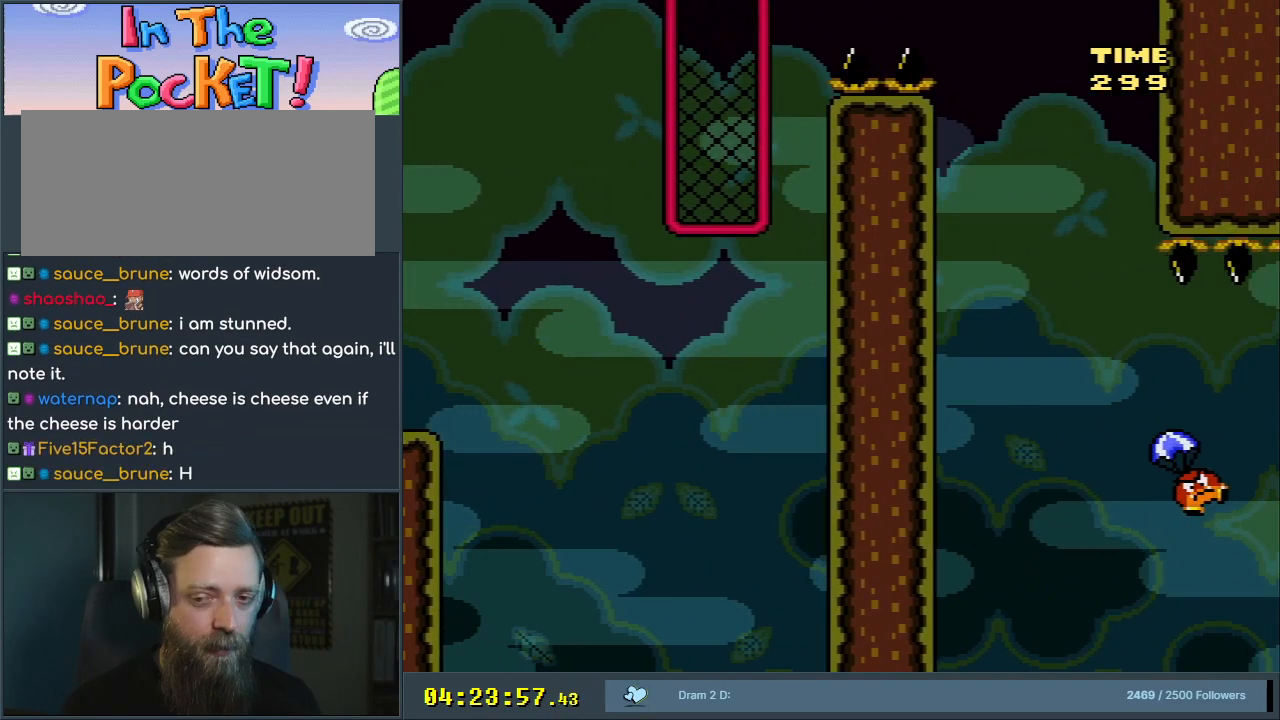
{"buttons": [], "events": [[50, "A", "down"], [150, "A", "up"], [283, "A", "down"], [383, "A", "up"]]}
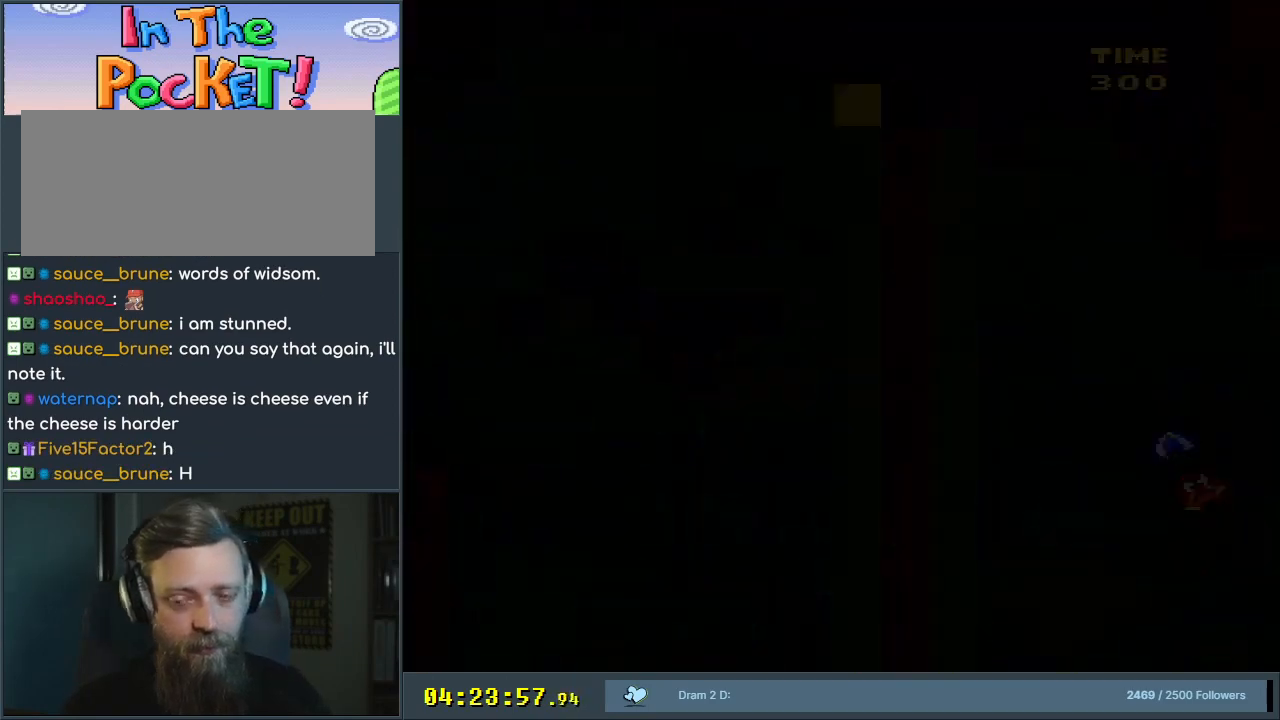
{"buttons": [], "events": []}
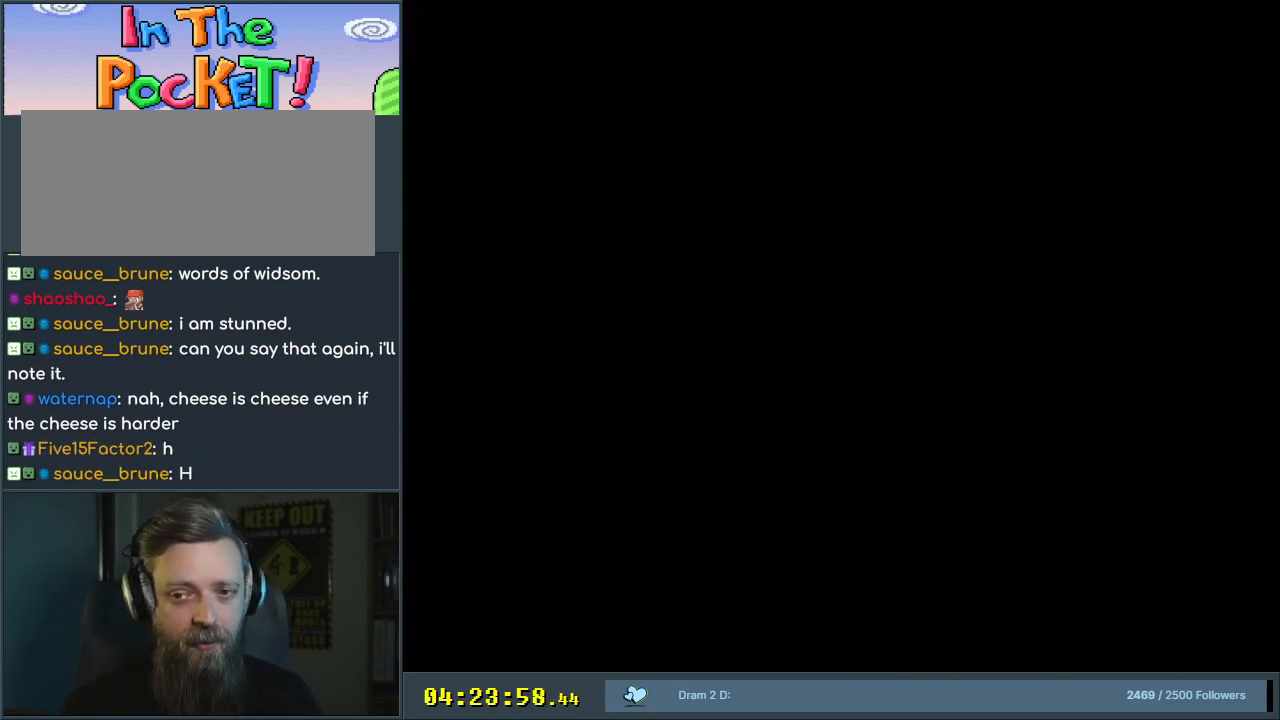
{"buttons": ["Y"], "events": [[450, "Y", "down"]]}
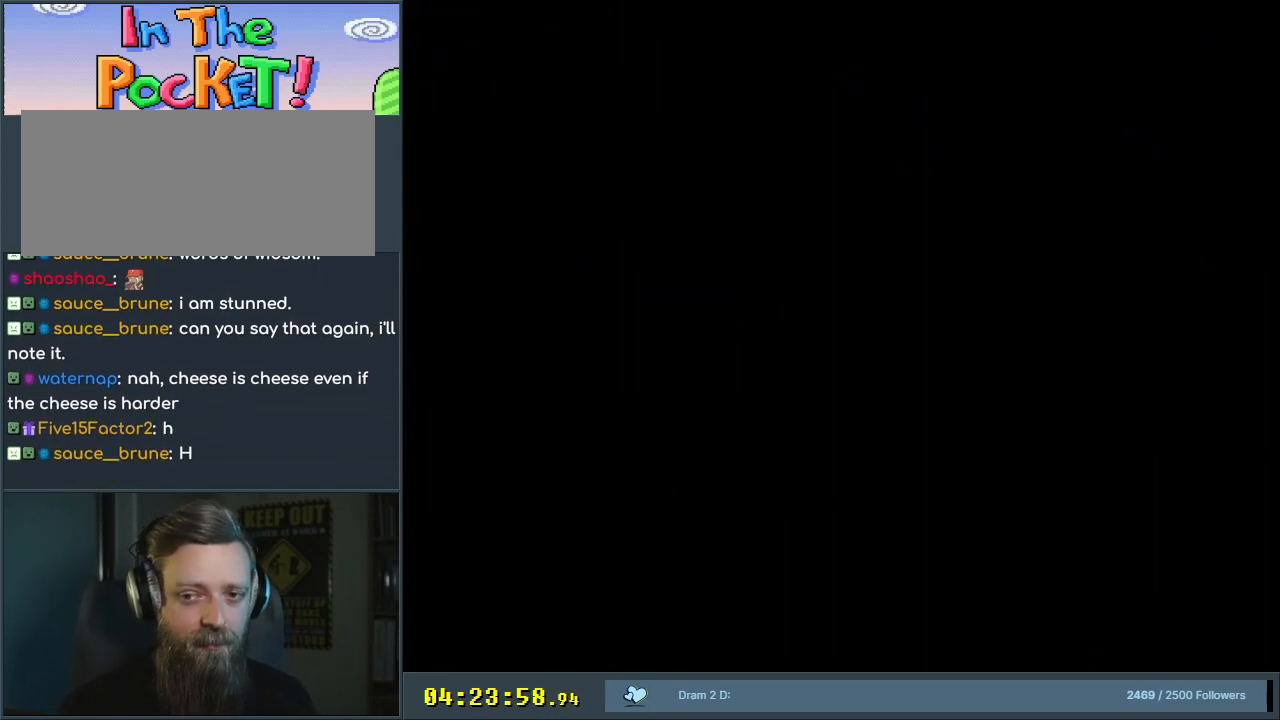
{"buttons": ["Y", "DPAD_RIGHT"], "events": [[33, "DPAD_RIGHT", "down"]]}
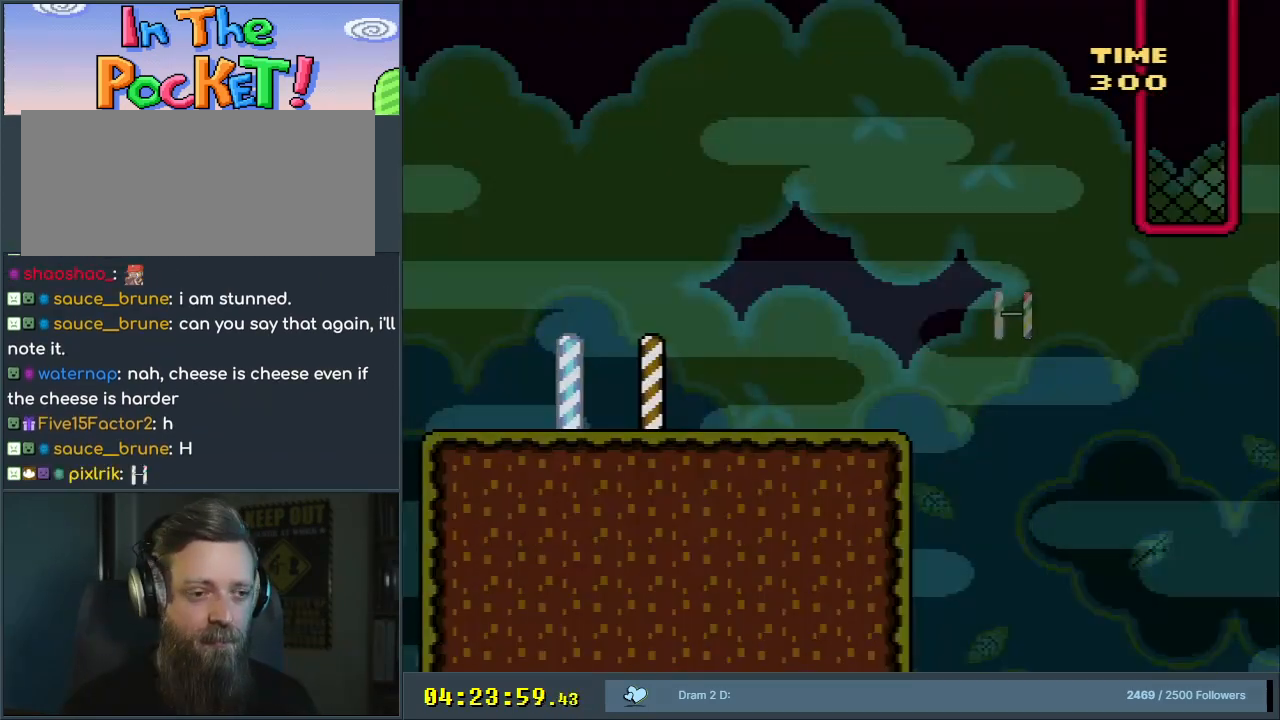
{"buttons": ["B", "Y", "DPAD_RIGHT"], "events": [[333, "B", "down"]]}
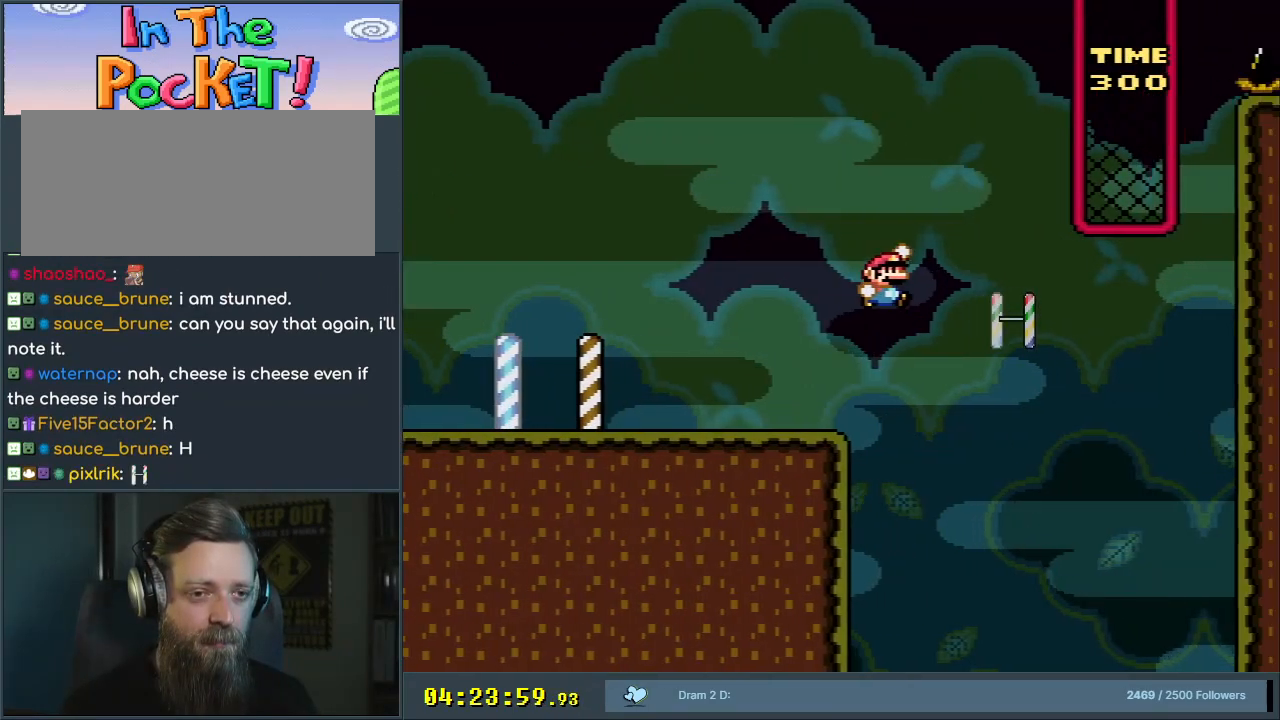
{"buttons": ["B", "Y", "DPAD_UP"], "events": [[367, "DPAD_UP", "down"], [383, "DPAD_RIGHT", "up"]]}
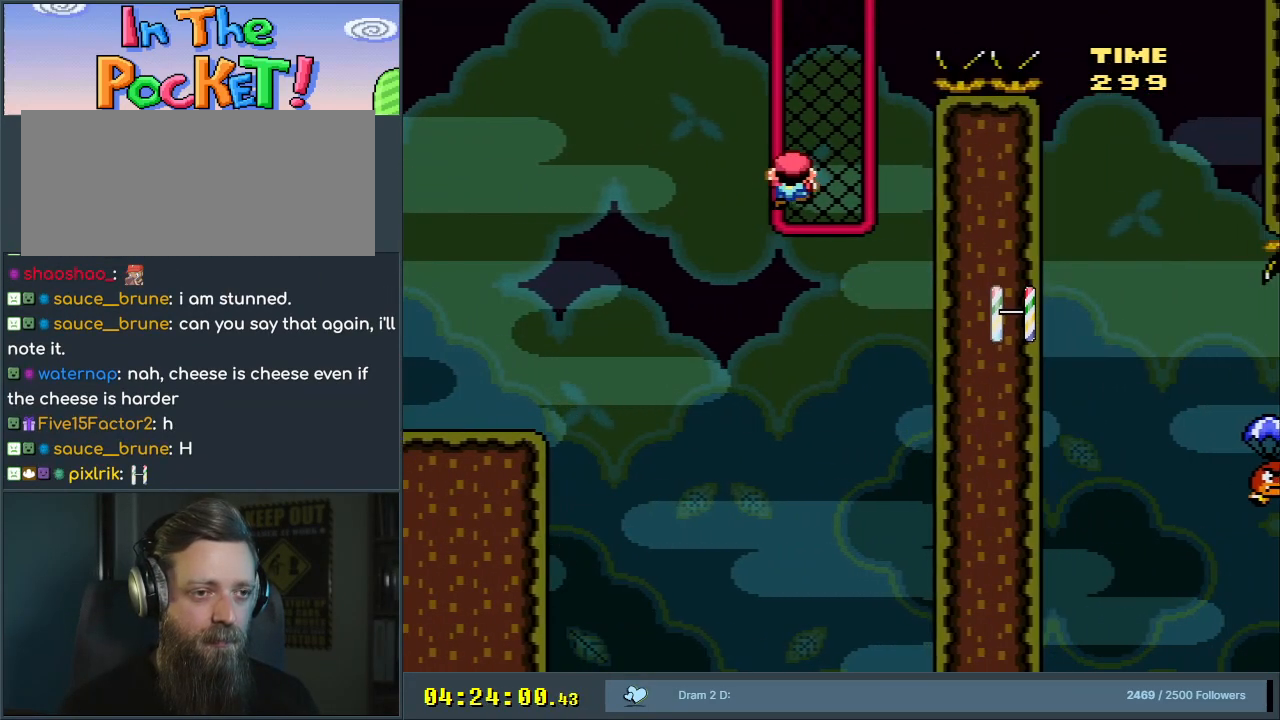
{"buttons": ["B", "Y", "DPAD_RIGHT"], "events": [[33, "B", "up"], [33, "DPAD_RIGHT", "down"], [83, "DPAD_UP", "up"], [317, "B", "down"]]}
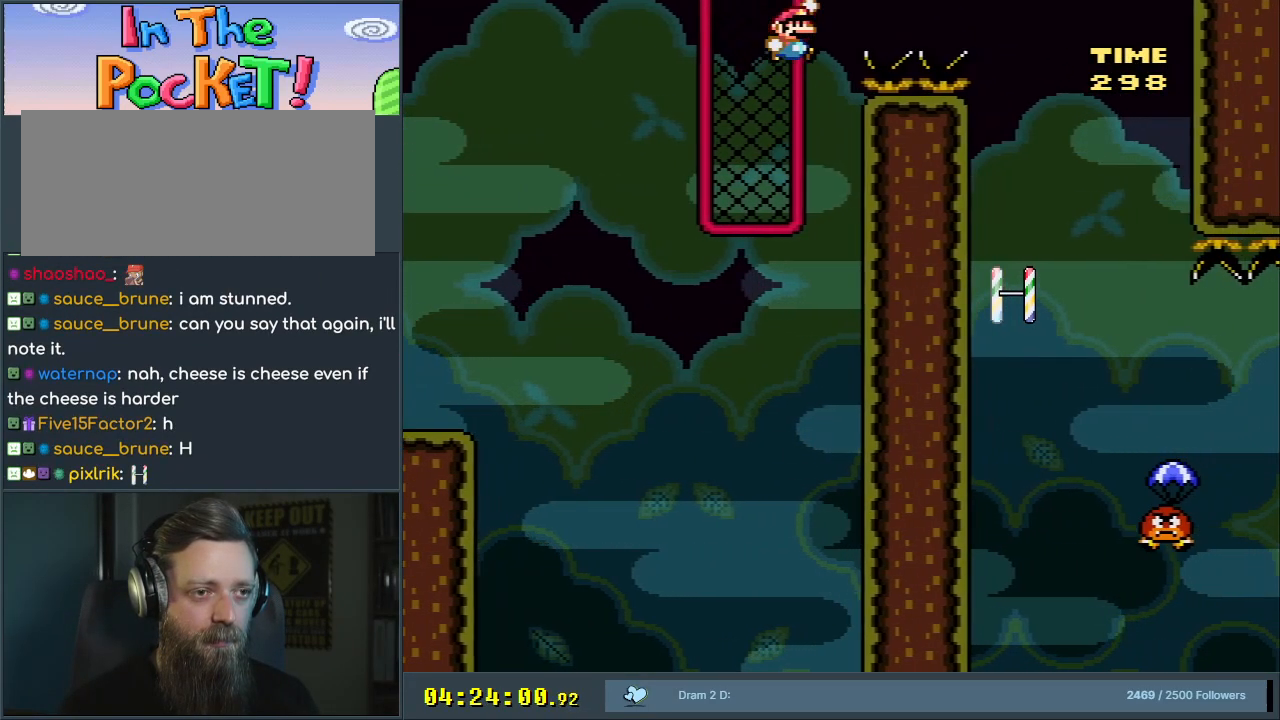
{"buttons": ["Y"], "events": [[417, "B", "up"], [467, "DPAD_RIGHT", "up"]]}
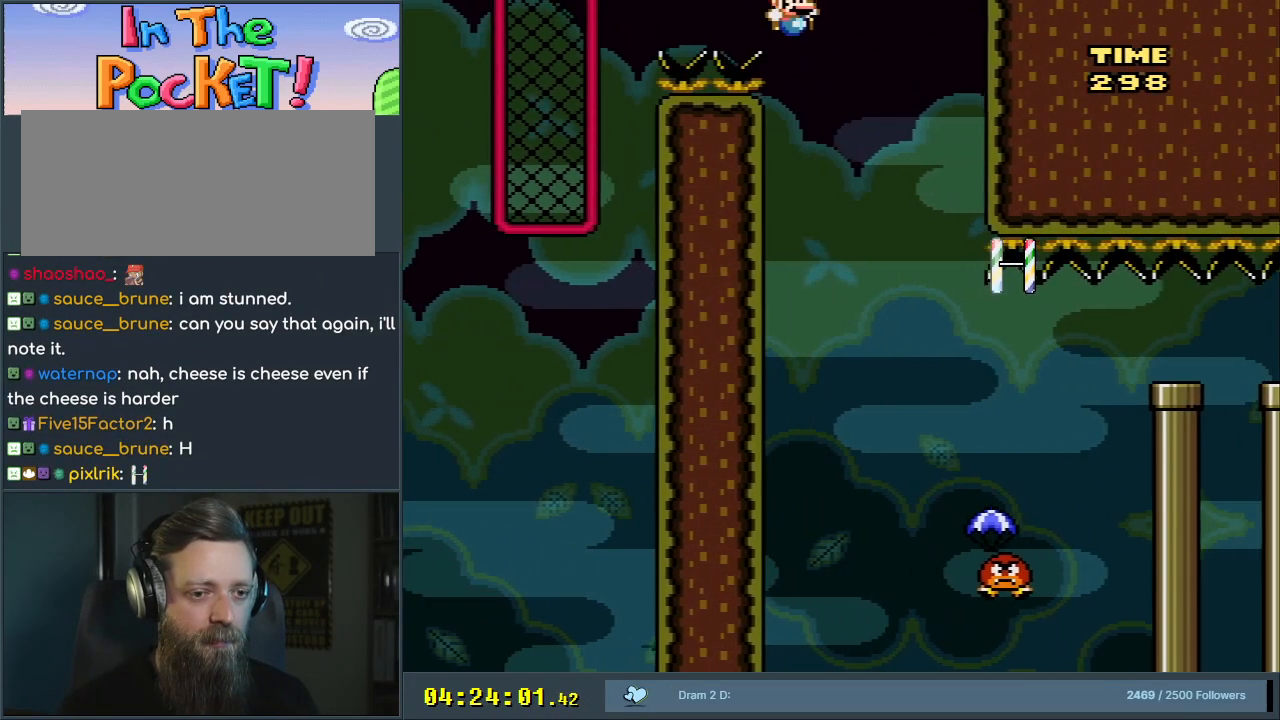
{"buttons": ["Y", "DPAD_RIGHT"], "events": [[133, "DPAD_LEFT", "down"], [300, "DPAD_LEFT", "up"], [383, "DPAD_RIGHT", "down"]]}
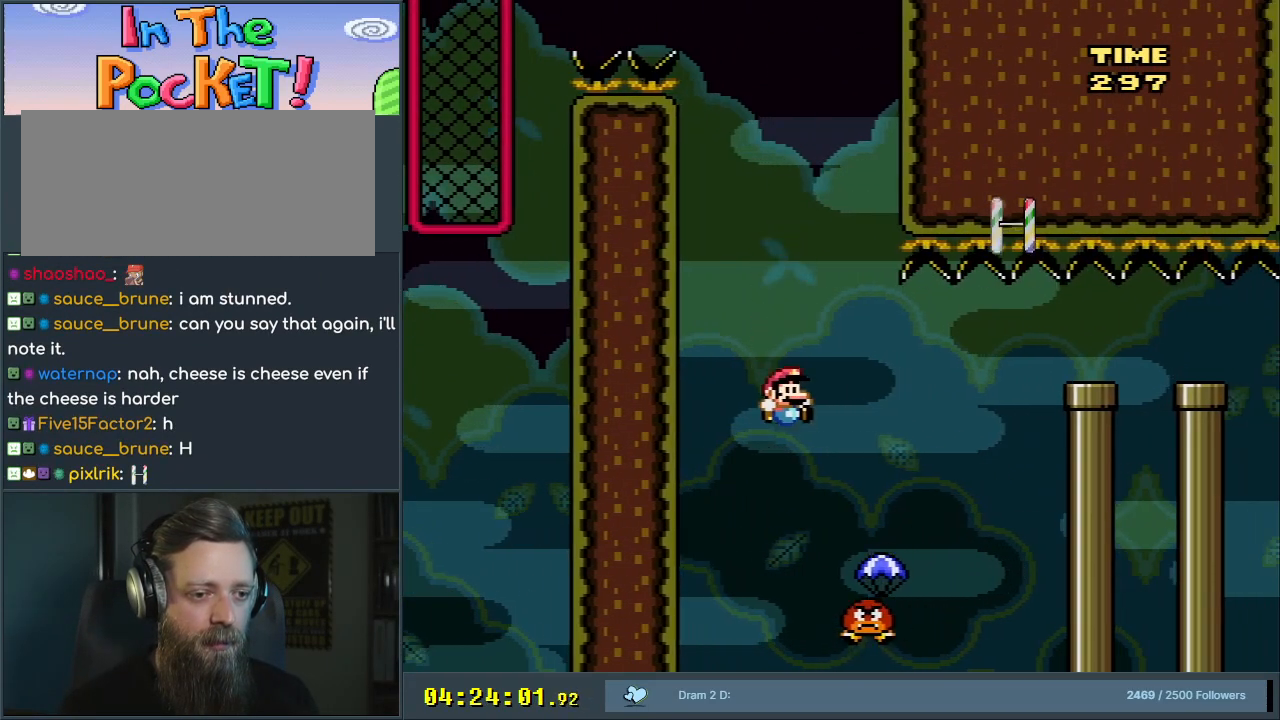
{"buttons": ["B", "Y", "DPAD_RIGHT"], "events": [[50, "DPAD_RIGHT", "up"], [83, "B", "down"], [133, "DPAD_RIGHT", "down"], [183, "DPAD_RIGHT", "up"], [233, "DPAD_RIGHT", "down"], [400, "DPAD_RIGHT", "up"], [417, "DPAD_RIGHT", "down"]]}
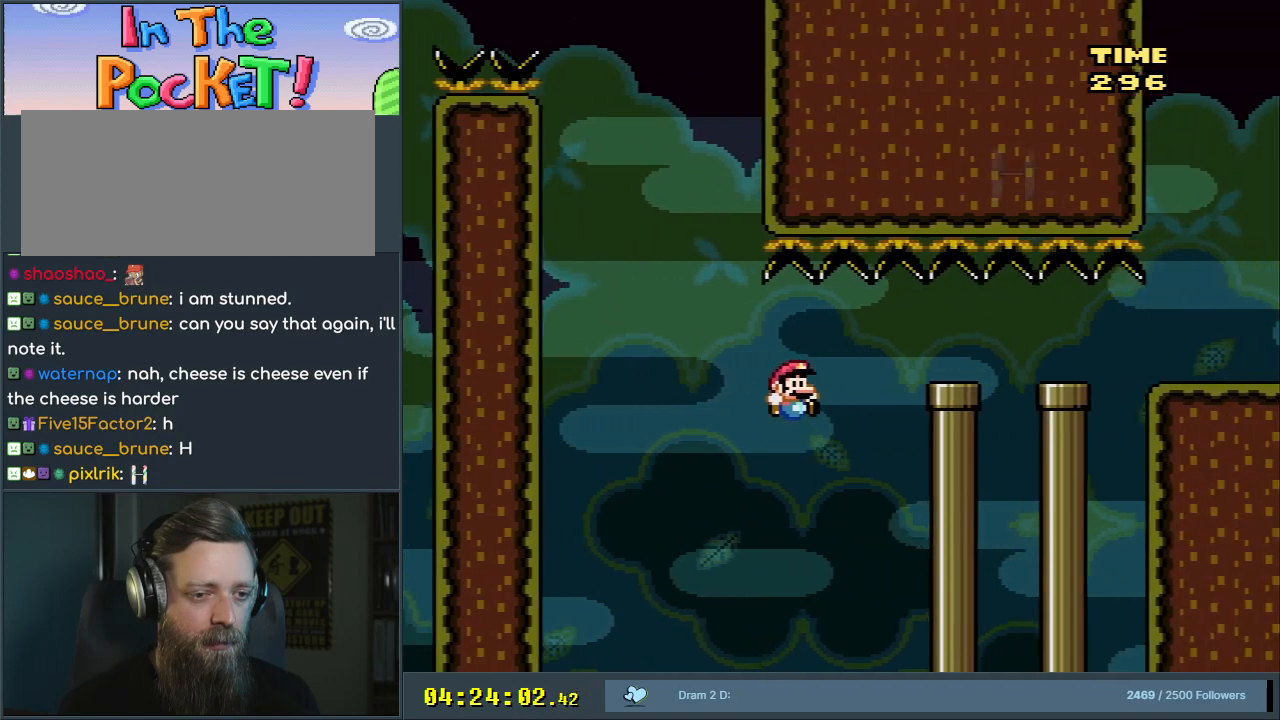
{"buttons": ["B", "Y", "DPAD_RIGHT"], "events": []}
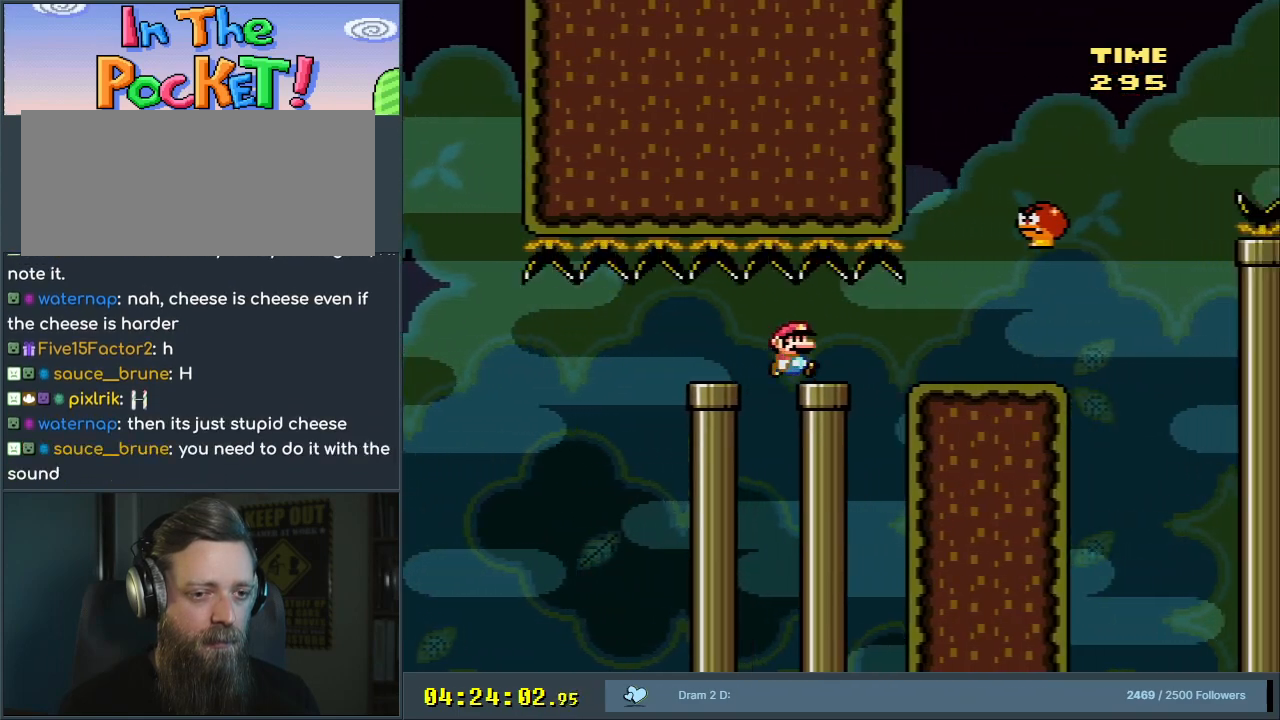
{"buttons": ["B", "Y", "DPAD_RIGHT"], "events": [[150, "DPAD_RIGHT", "up"], [217, "DPAD_RIGHT", "down"], [267, "DPAD_RIGHT", "up"], [267, "DPAD_UP", "down"], [300, "DPAD_LEFT", "down"], [300, "DPAD_UP", "up"], [317, "B", "up"], [400, "DPAD_LEFT", "up"], [400, "DPAD_RIGHT", "down"], [450, "B", "down"]]}
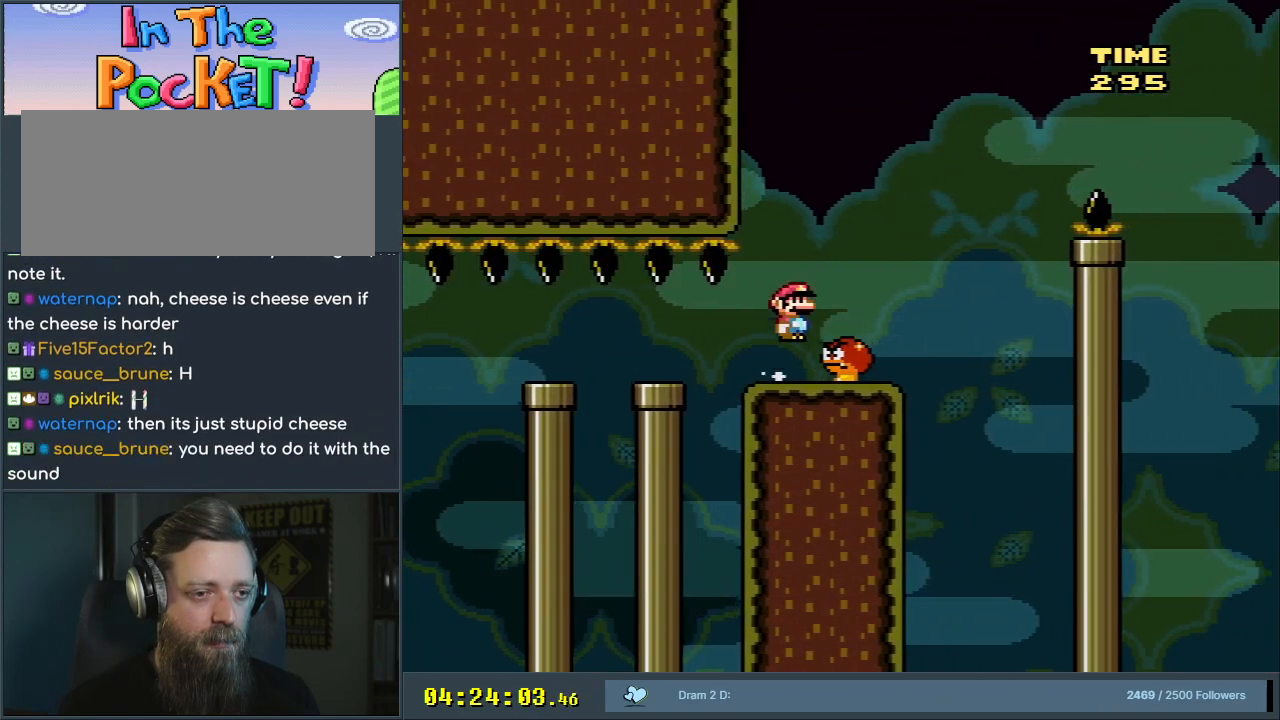
{"buttons": ["Y"], "events": [[50, "B", "up"], [67, "DPAD_RIGHT", "up"], [200, "DPAD_LEFT", "down"], [333, "DPAD_LEFT", "up"], [417, "DPAD_LEFT", "down"], [500, "DPAD_LEFT", "up"]]}
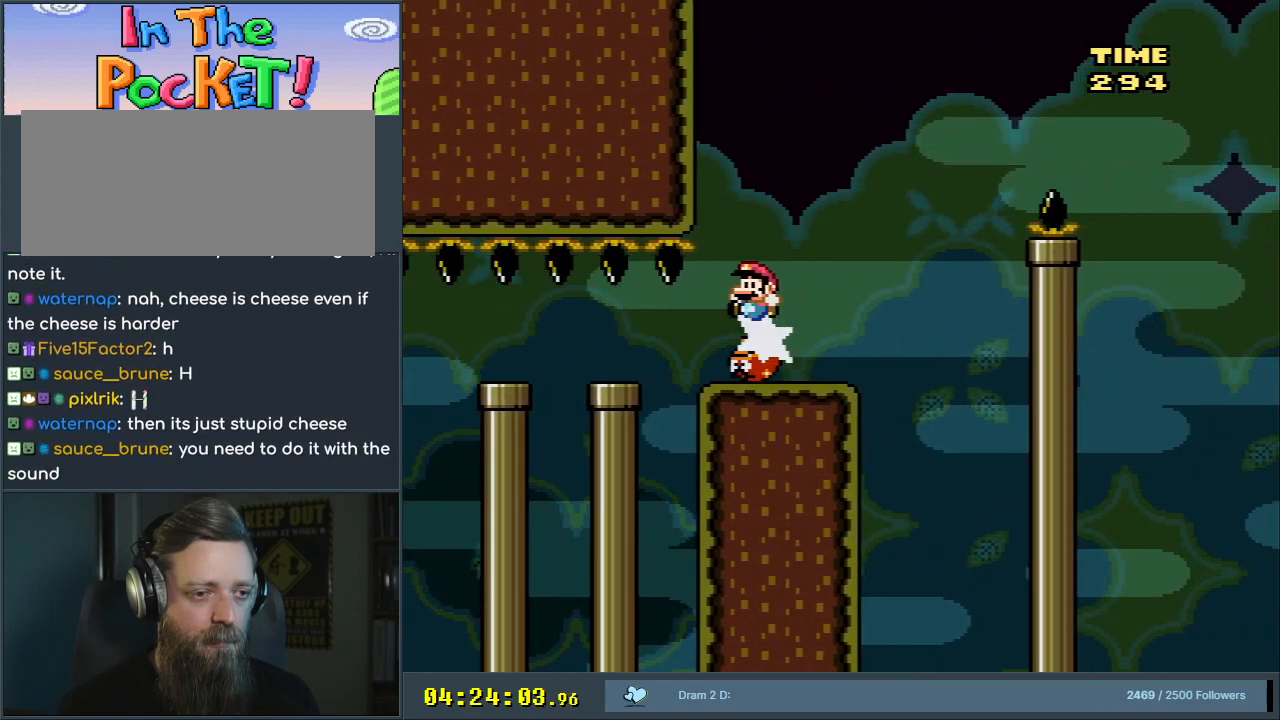
{"buttons": ["Y", "DPAD_RIGHT"], "events": [[67, "DPAD_RIGHT", "down"]]}
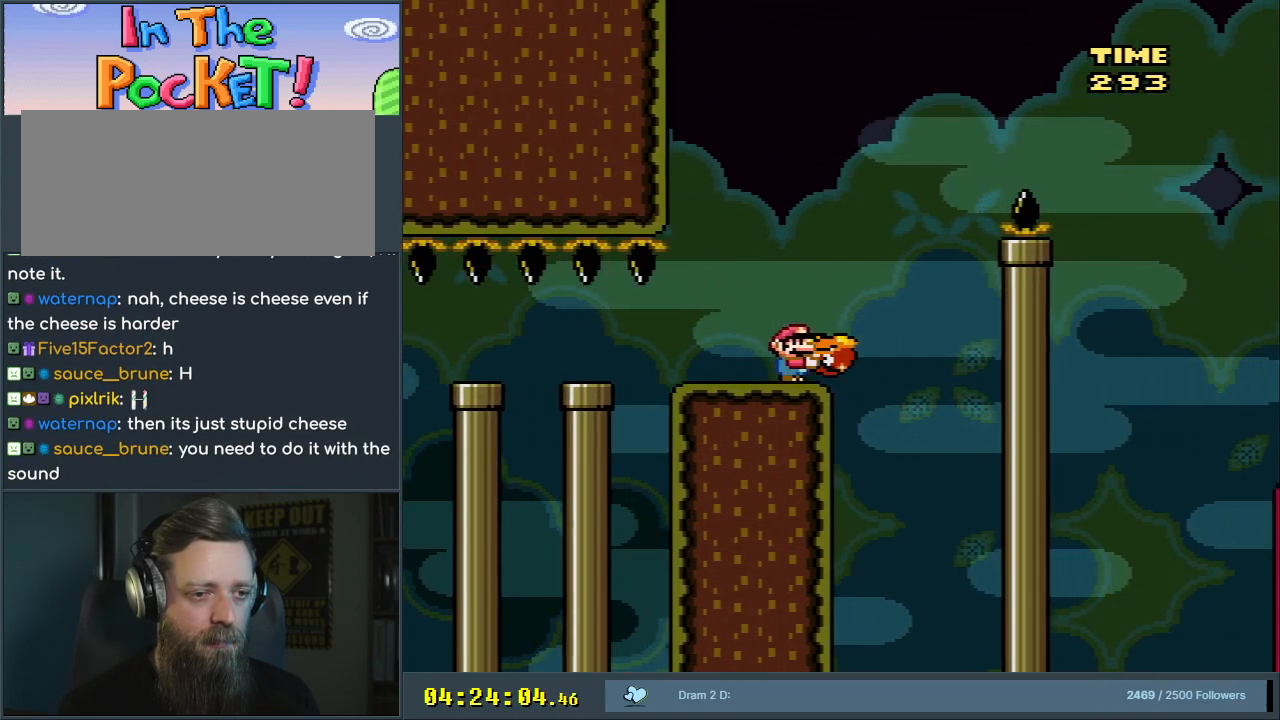
{"buttons": ["B", "Y", "DPAD_RIGHT"], "events": [[50, "B", "down"]]}
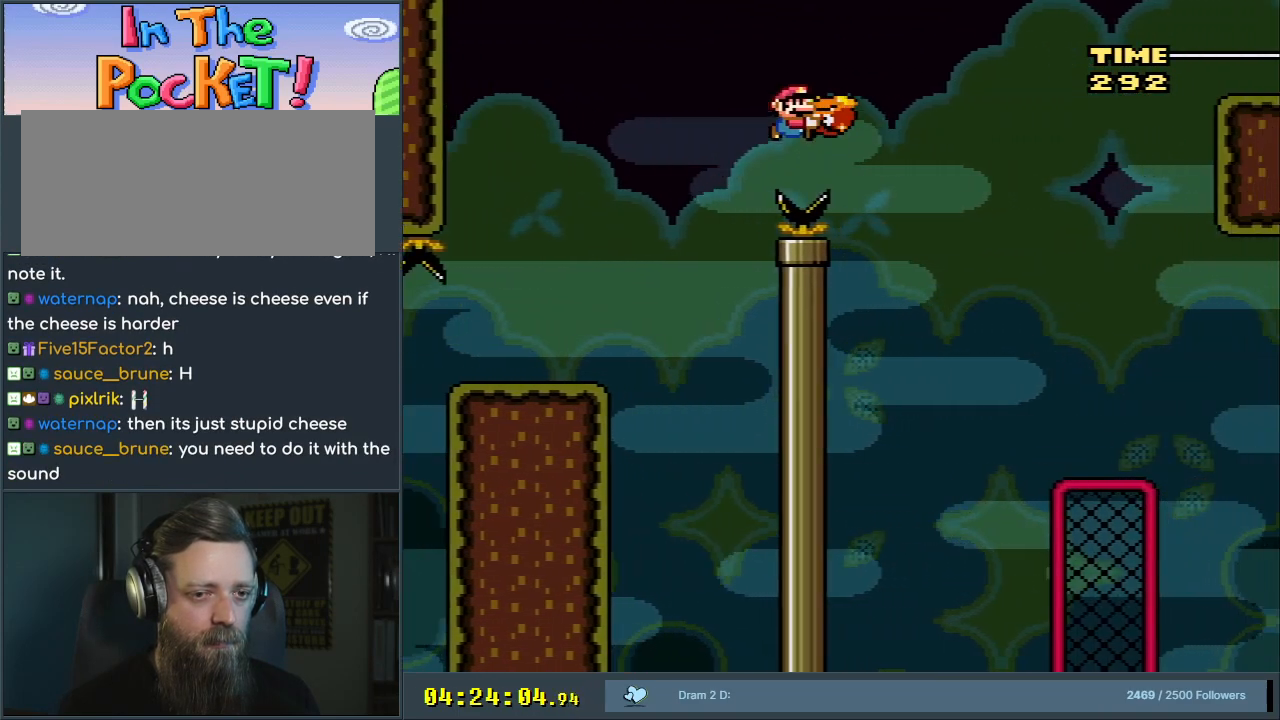
{"buttons": ["B", "Y"], "events": [[117, "B", "up"], [117, "DPAD_RIGHT", "up"], [183, "B", "down"], [233, "DPAD_RIGHT", "down"], [367, "DPAD_RIGHT", "up"]]}
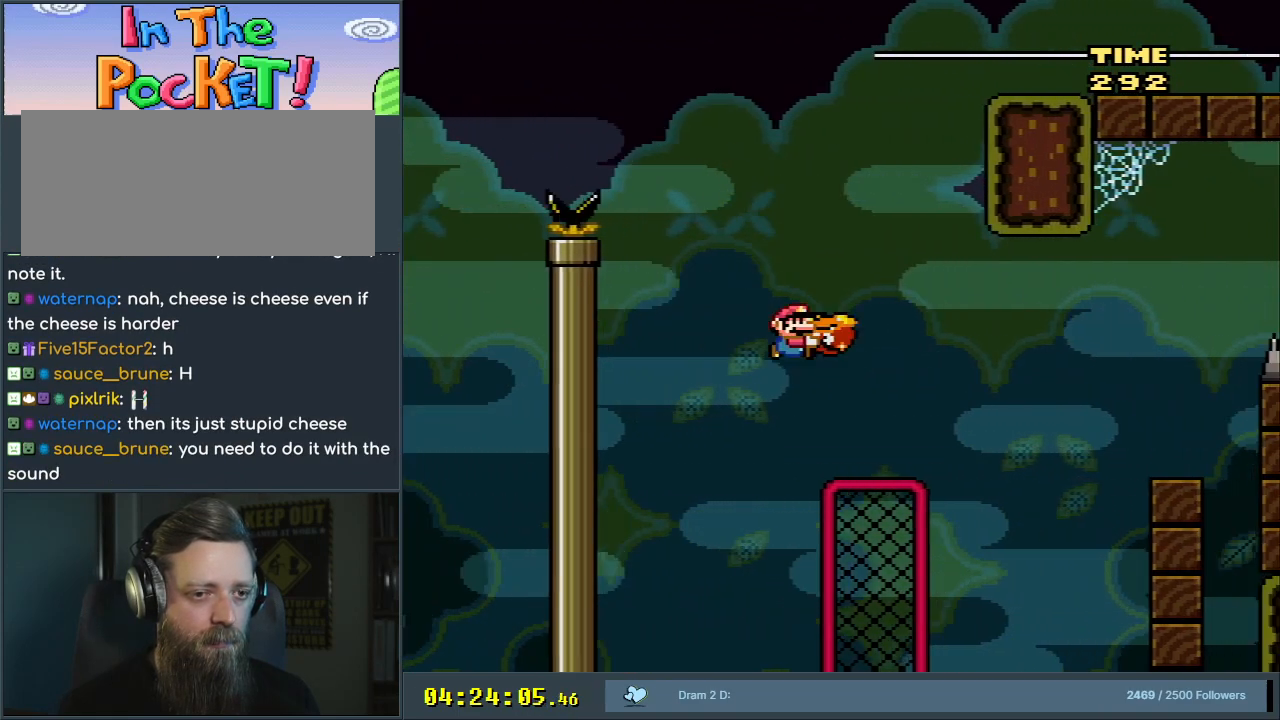
{"buttons": ["Y"], "events": [[67, "DPAD_LEFT", "down"], [117, "DPAD_UP", "down"], [133, "Y", "up"], [167, "B", "up"], [183, "DPAD_LEFT", "up"], [267, "Y", "down"], [383, "DPAD_UP", "up"]]}
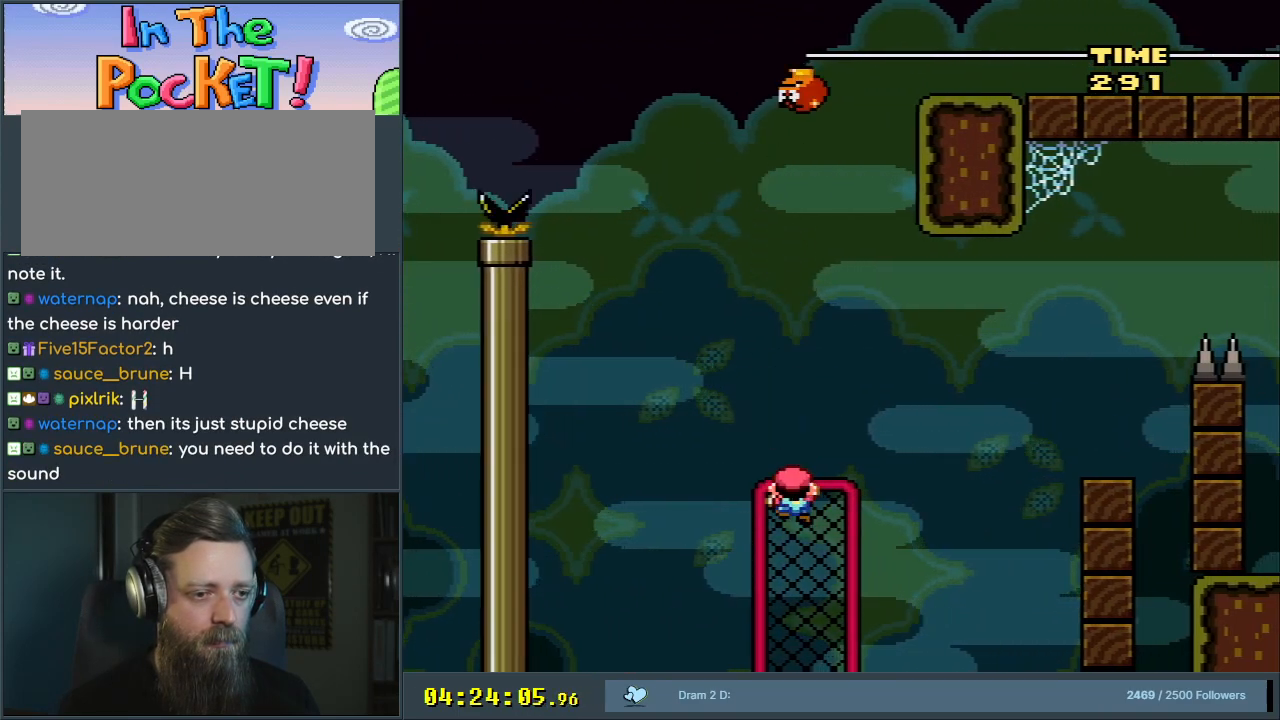
{"buttons": ["Y"], "events": [[167, "DPAD_DOWN", "down"], [283, "DPAD_DOWN", "up"], [367, "DPAD_RIGHT", "down"], [483, "DPAD_RIGHT", "up"]]}
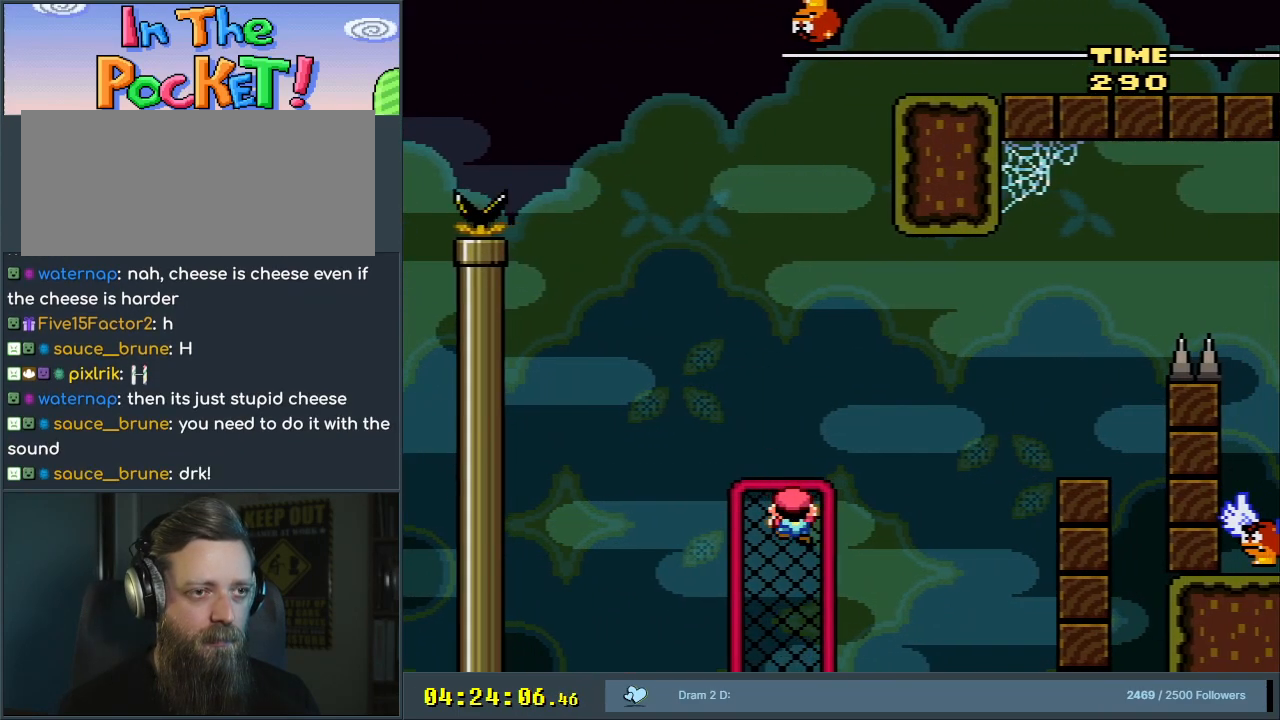
{"buttons": ["Y", "DPAD_RIGHT"], "events": [[433, "DPAD_RIGHT", "down"]]}
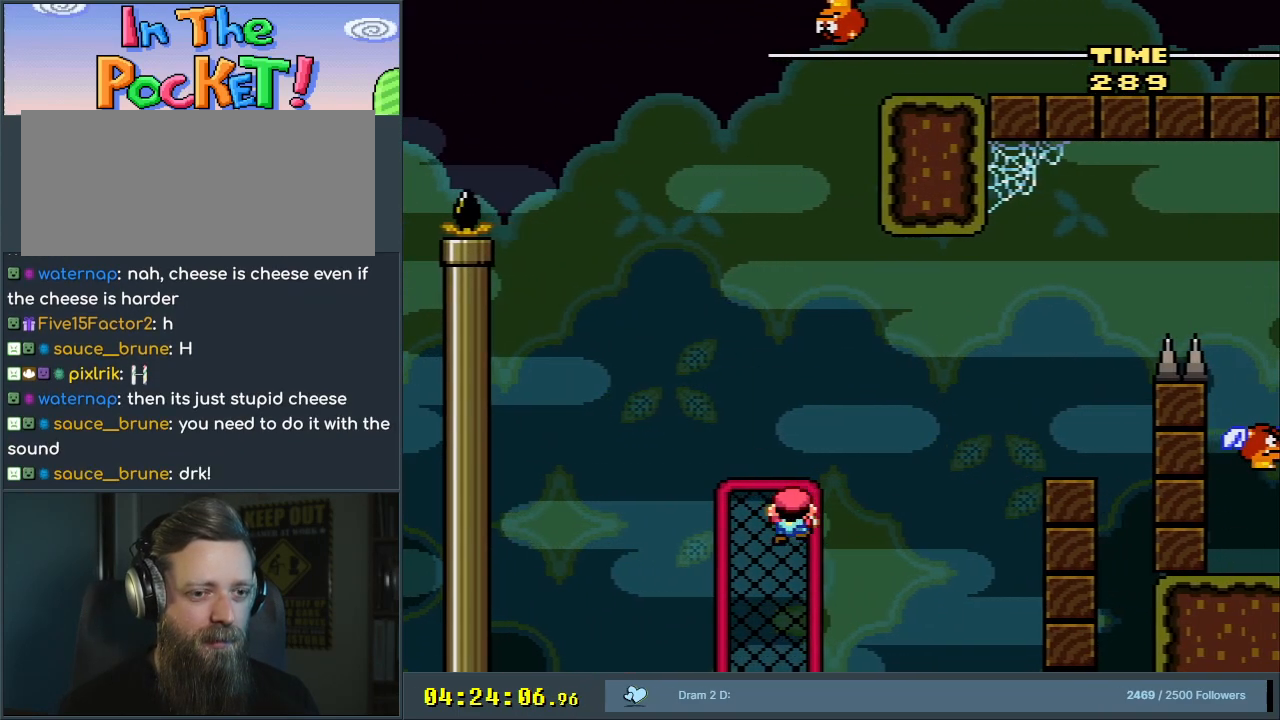
{"buttons": ["B", "Y", "DPAD_RIGHT"], "events": [[83, "B", "down"]]}